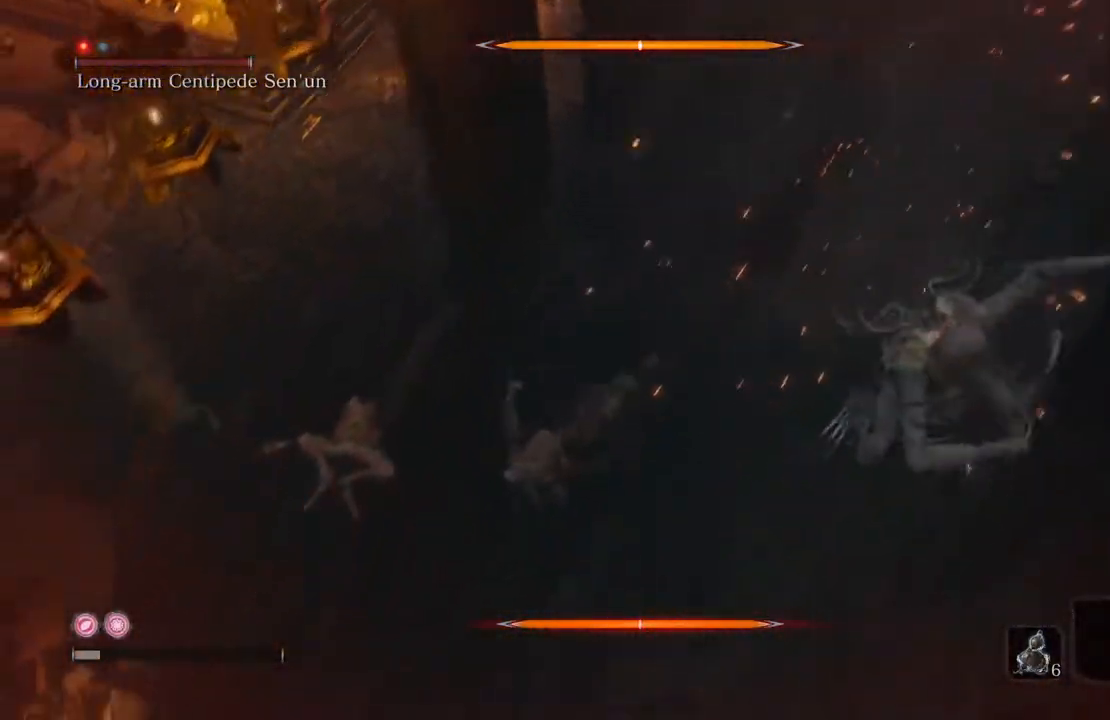
Gameplay with a controller (Xbox layout); each line is a JSON object with the inputs held at the frame after it. "events" lists button and stick changes between this image and that frame as [ms after this image, input, new state], when the widget could be followed in between.
{"buttons": [], "left_stick": "down-left", "right_stick": "up", "events": [[336, "right_stick", "up"]]}
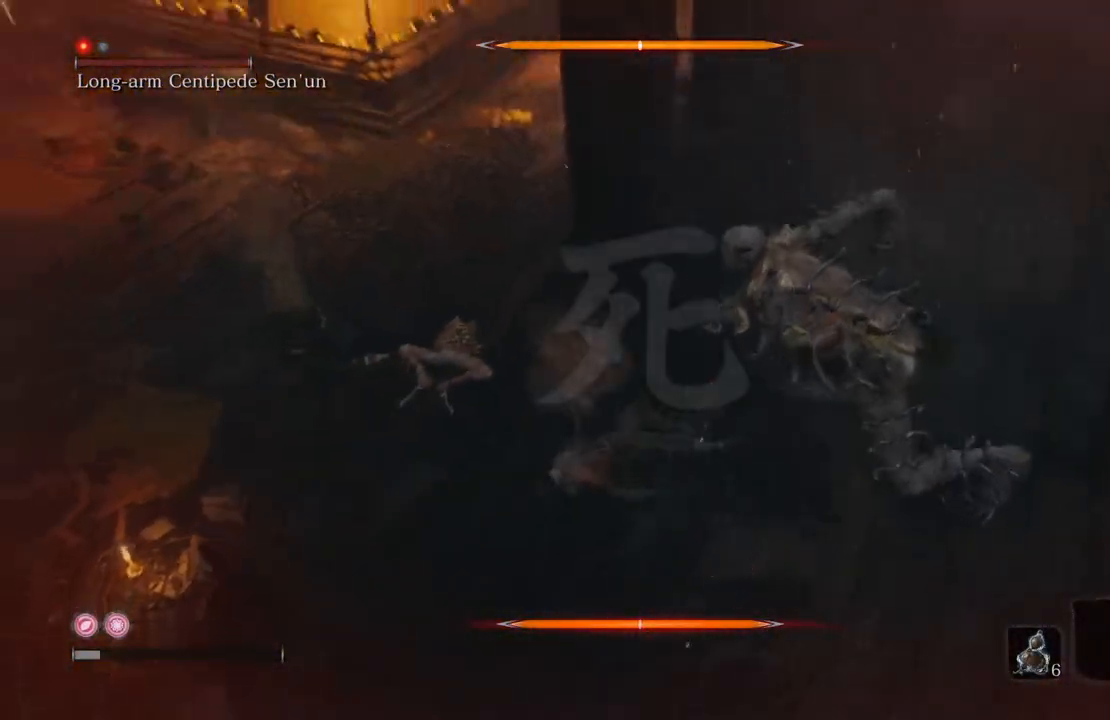
{"buttons": [], "left_stick": "up-left", "right_stick": "left", "events": [[33, "right_stick", "up-left"], [134, "right_stick", "left"], [251, "left_stick", "left"], [369, "left_stick", "up-left"]]}
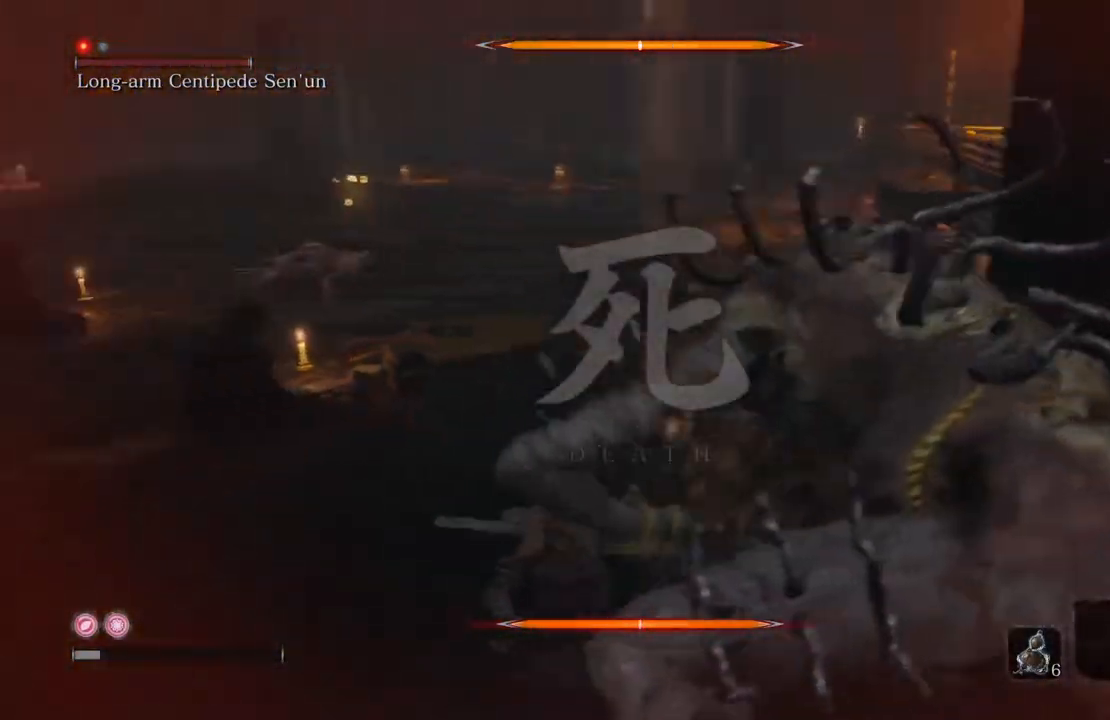
{"buttons": [], "left_stick": "up-left", "right_stick": "center", "events": [[269, "right_stick", "center"]]}
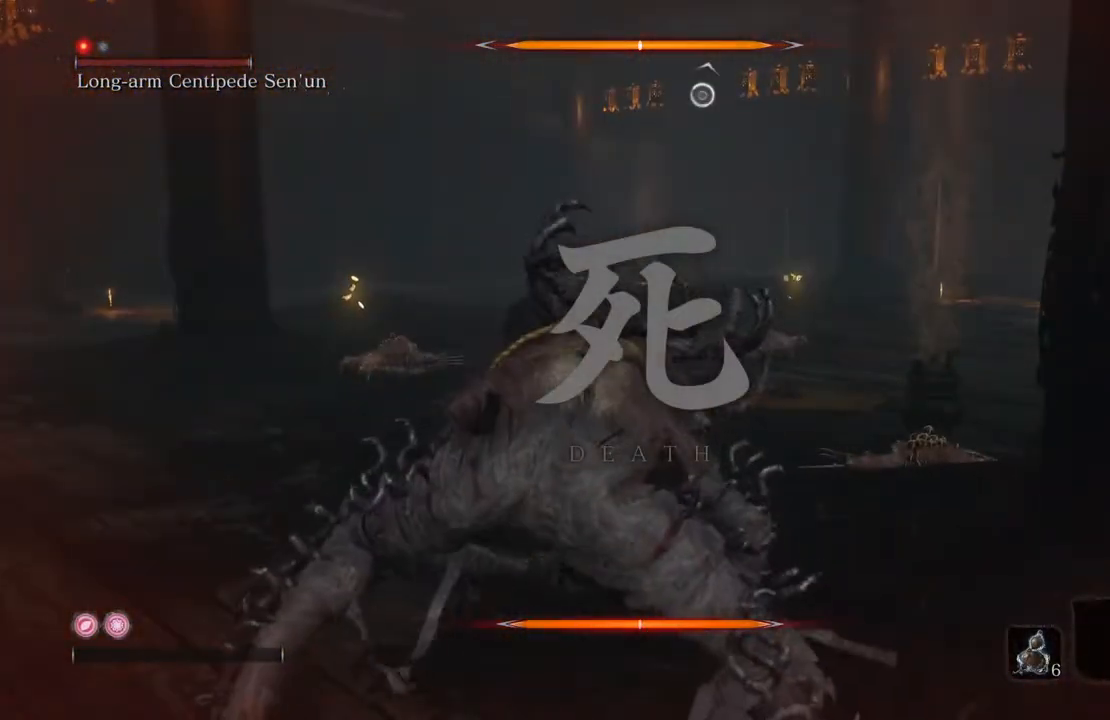
{"buttons": [], "left_stick": "up", "right_stick": "center", "events": [[118, "left_stick", "up"]]}
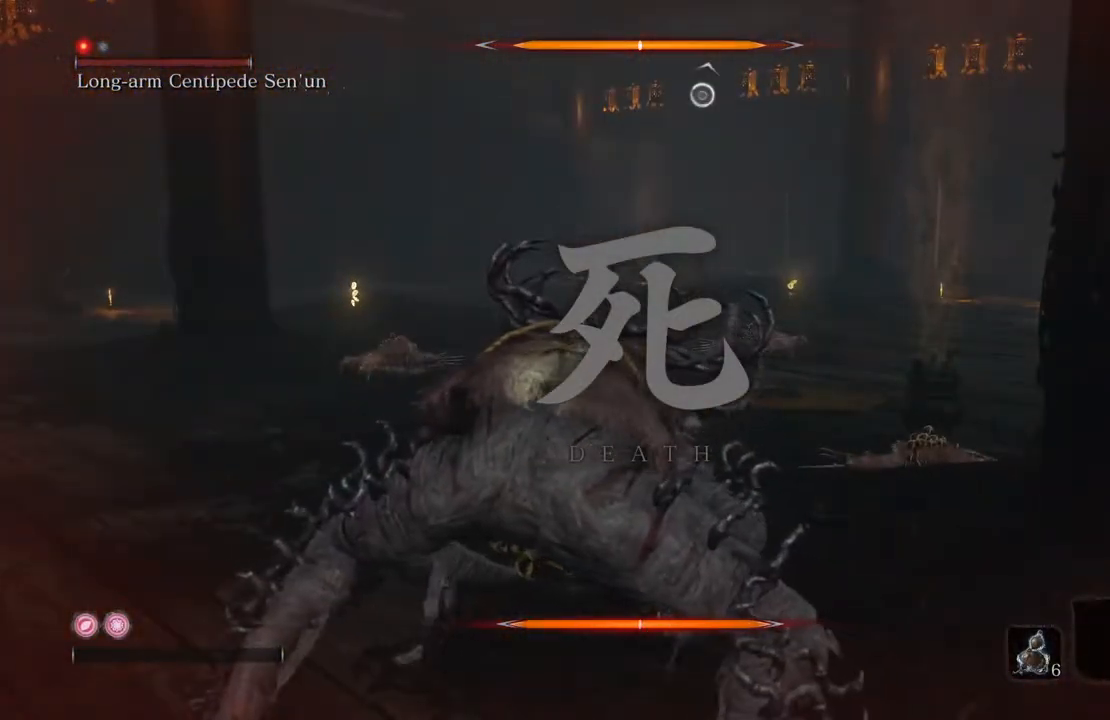
{"buttons": [], "left_stick": "up", "right_stick": "center", "events": []}
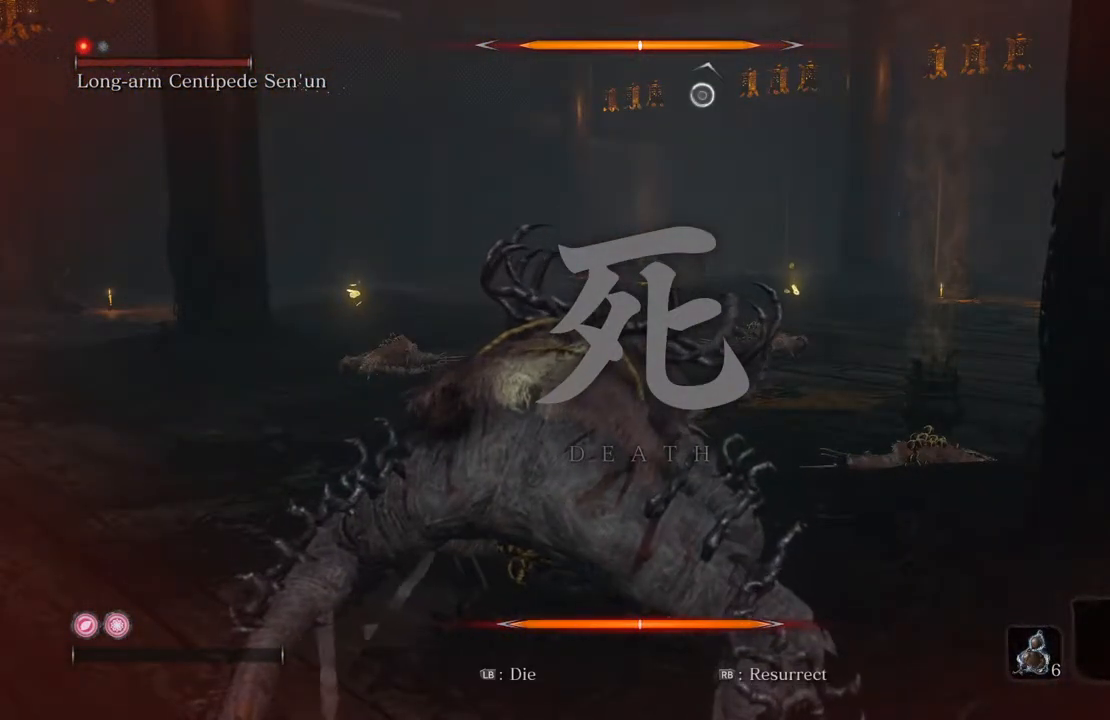
{"buttons": ["B"], "left_stick": "up", "right_stick": "center", "events": [[34, "R1", "down"], [118, "R1", "up"], [302, "B", "down"]]}
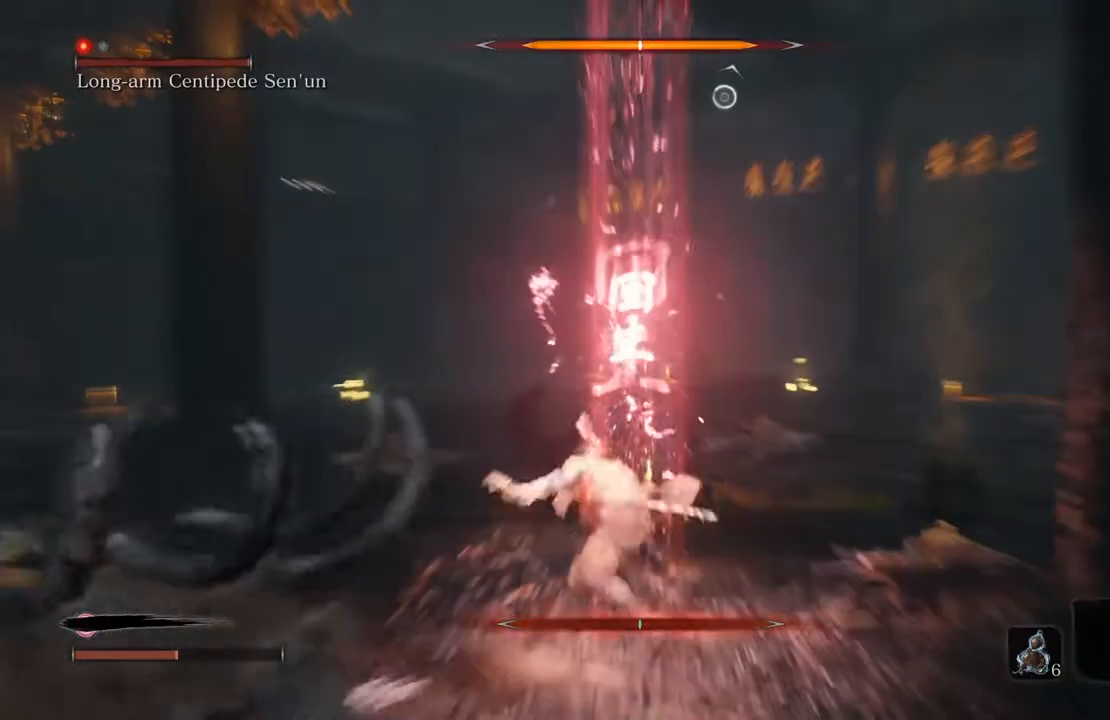
{"buttons": ["B"], "left_stick": "up", "right_stick": "down-right", "events": [[168, "right_stick", "down"], [285, "right_stick", "down-right"]]}
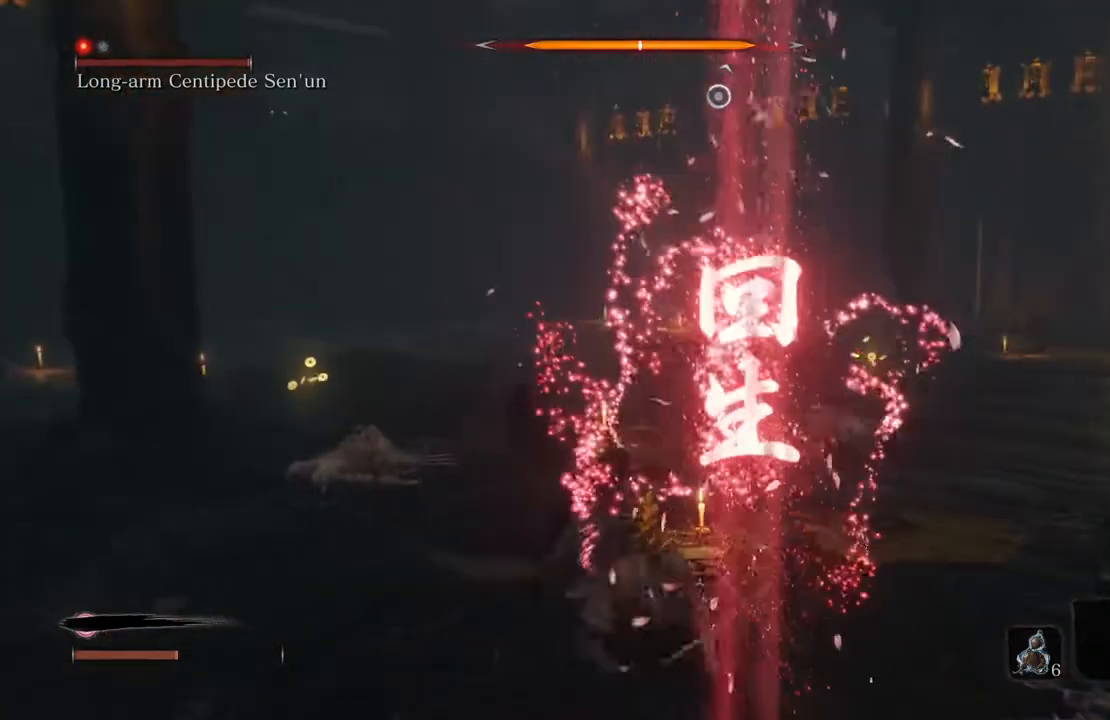
{"buttons": ["B"], "left_stick": "up", "right_stick": "center", "events": [[134, "right_stick", "center"]]}
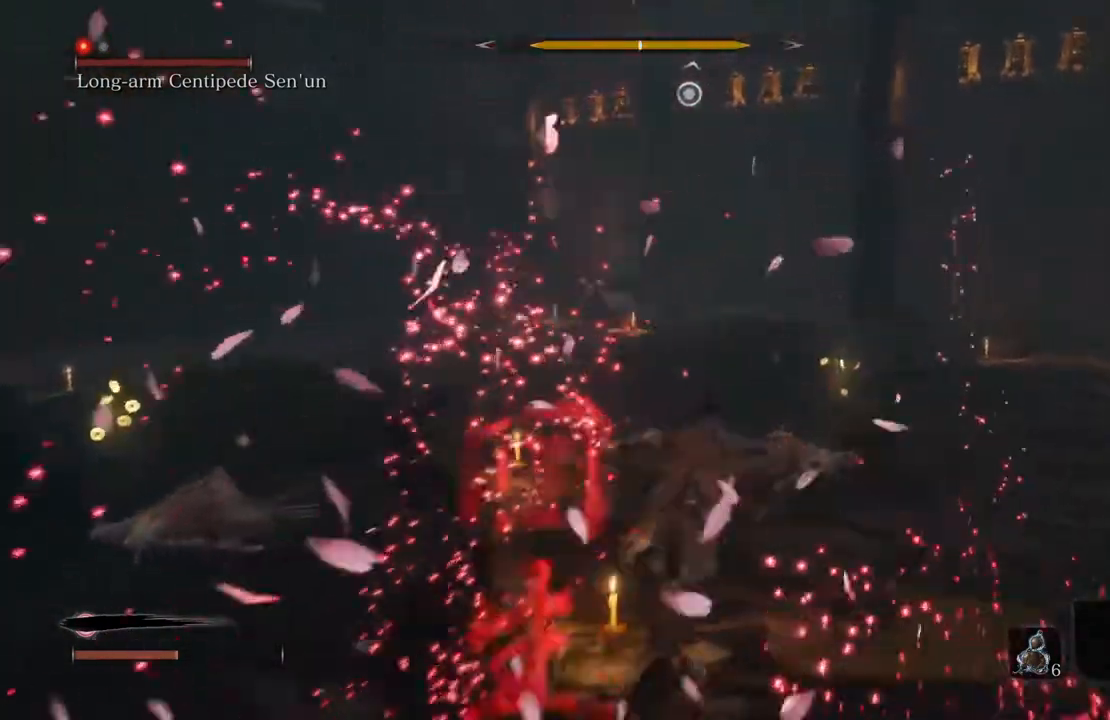
{"buttons": ["B"], "left_stick": "up", "right_stick": "center", "events": []}
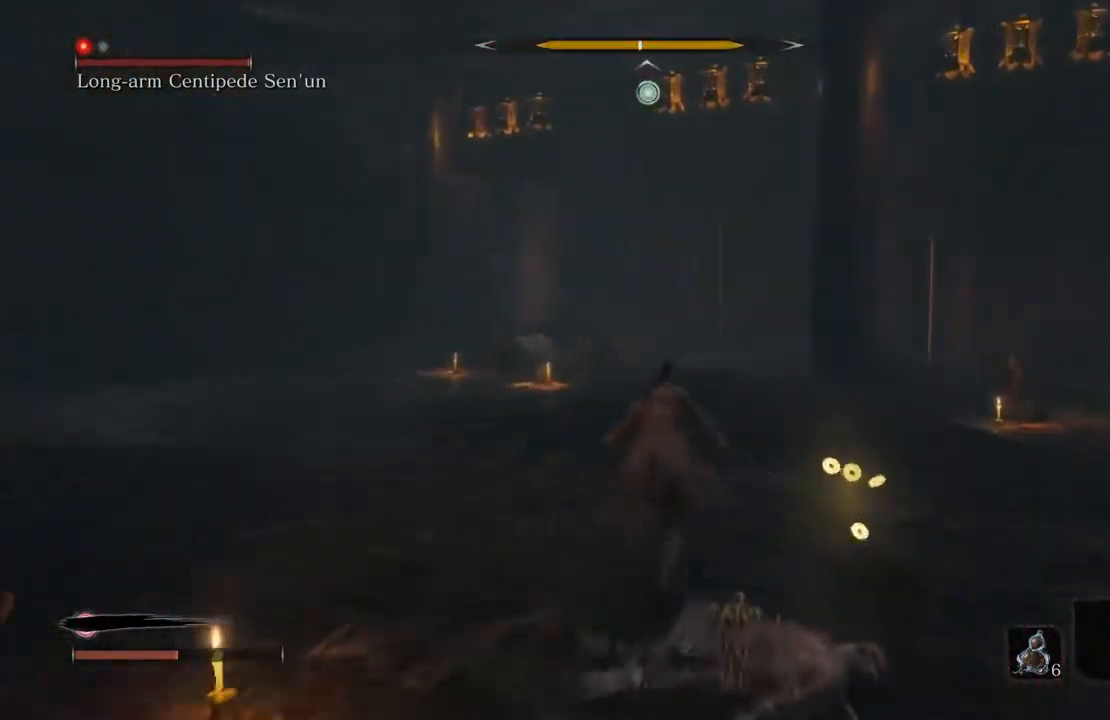
{"buttons": [], "left_stick": "up-right", "right_stick": "left", "events": [[101, "right_stick", "left"], [235, "B", "up"], [336, "DPAD_UP", "down"], [436, "DPAD_UP", "up"], [487, "left_stick", "up-right"]]}
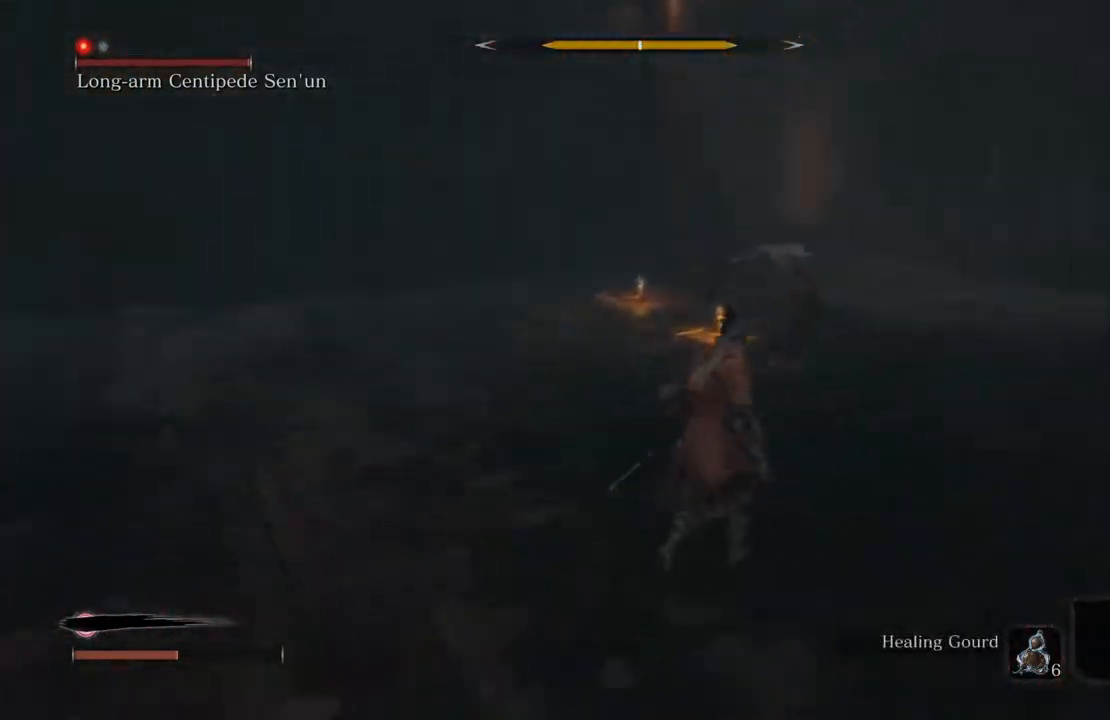
{"buttons": ["X"], "left_stick": "down-right", "right_stick": "left", "events": [[134, "X", "down"], [369, "left_stick", "right"], [486, "left_stick", "down-right"]]}
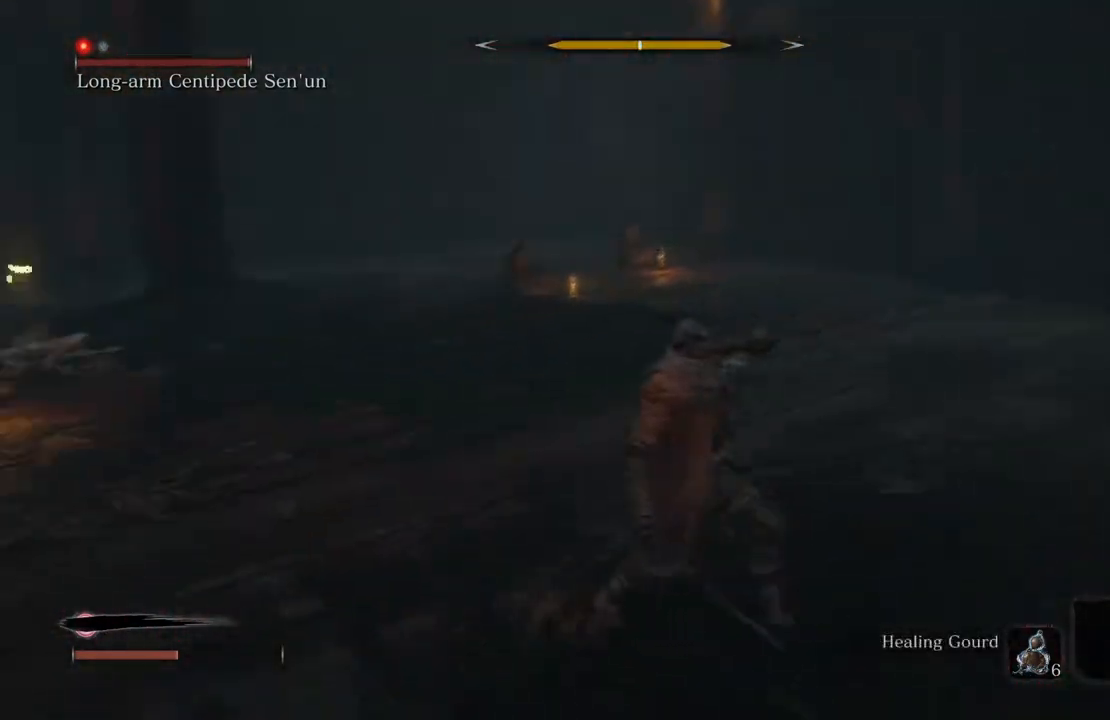
{"buttons": ["X"], "left_stick": "down-right", "right_stick": "center", "events": [[303, "right_stick", "center"], [353, "R3", "down"], [370, "right_stick", "up-left"], [454, "right_stick", "center"], [487, "R3", "up"]]}
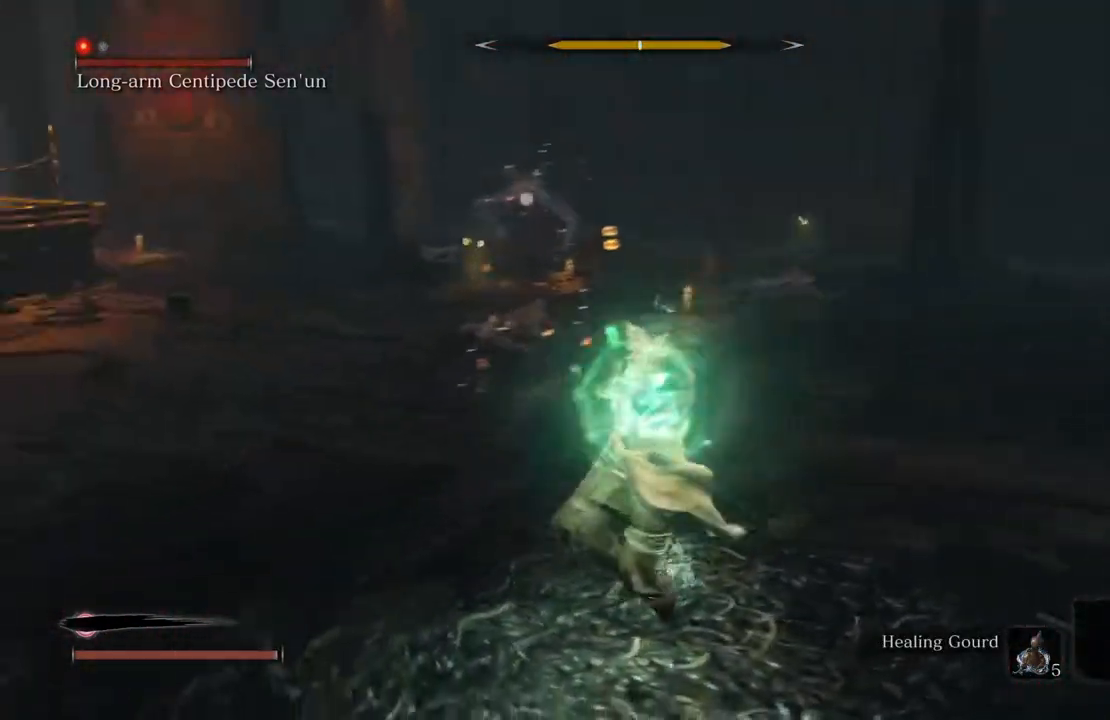
{"buttons": [], "left_stick": "down", "right_stick": "center", "events": [[50, "X", "up"], [151, "left_stick", "down"]]}
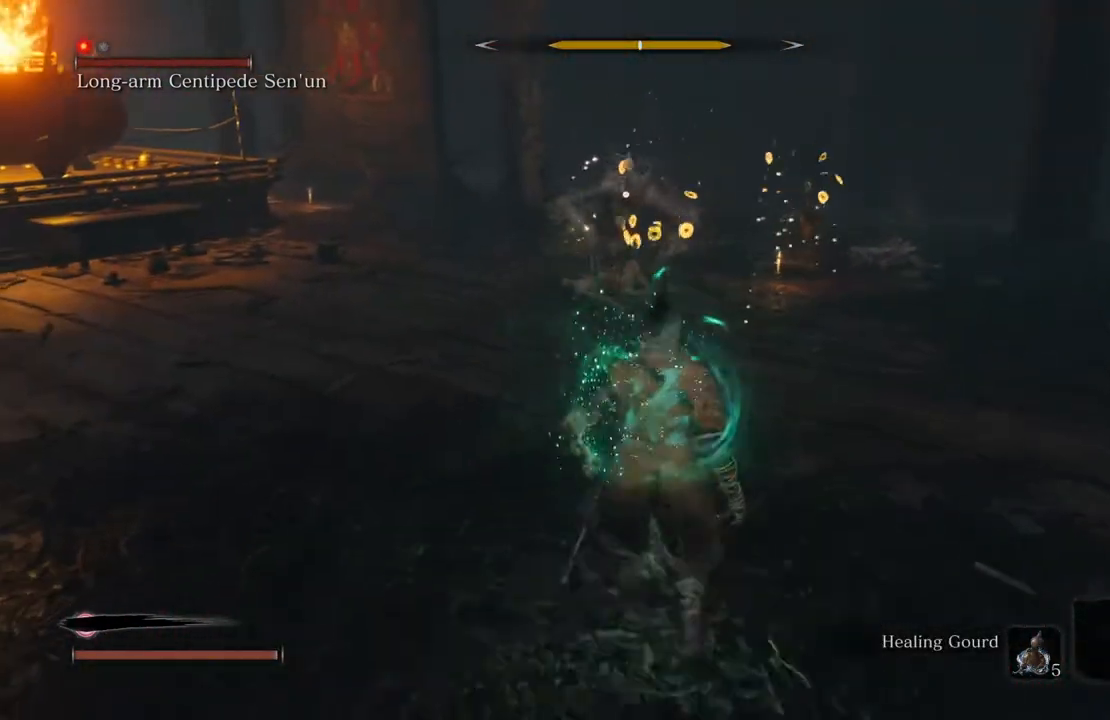
{"buttons": [], "left_stick": "up-right", "right_stick": "center", "events": [[151, "left_stick", "up-right"]]}
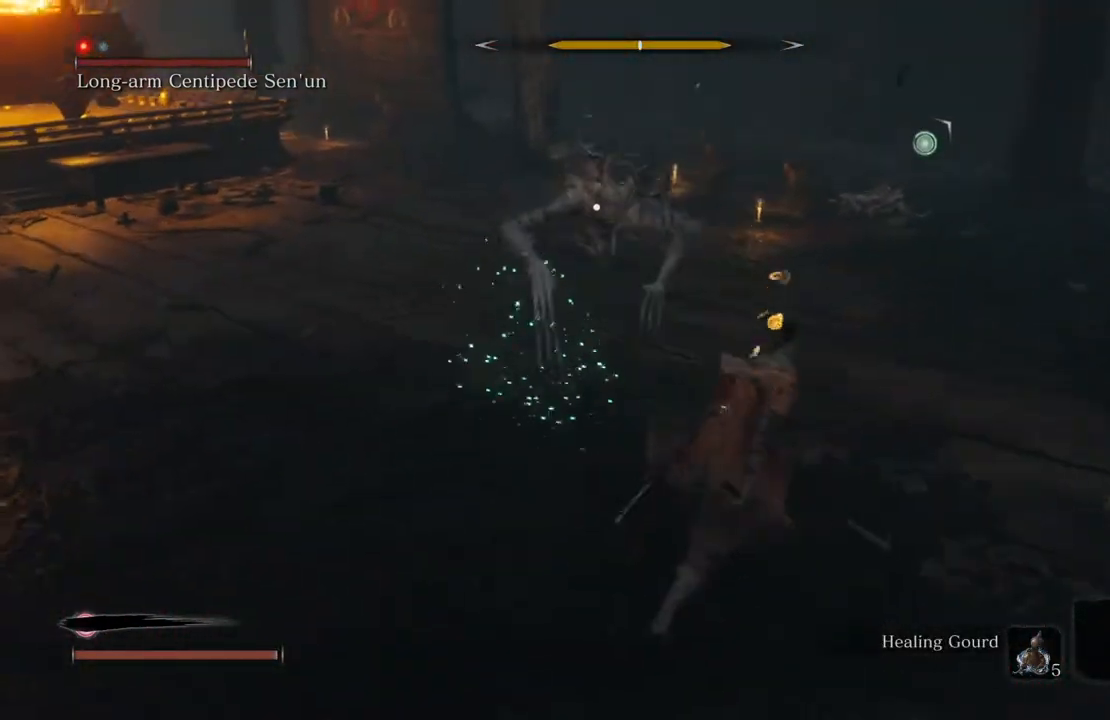
{"buttons": [], "left_stick": "up", "right_stick": "center", "events": [[51, "left_stick", "up"], [218, "left_stick", "down"], [437, "left_stick", "up"]]}
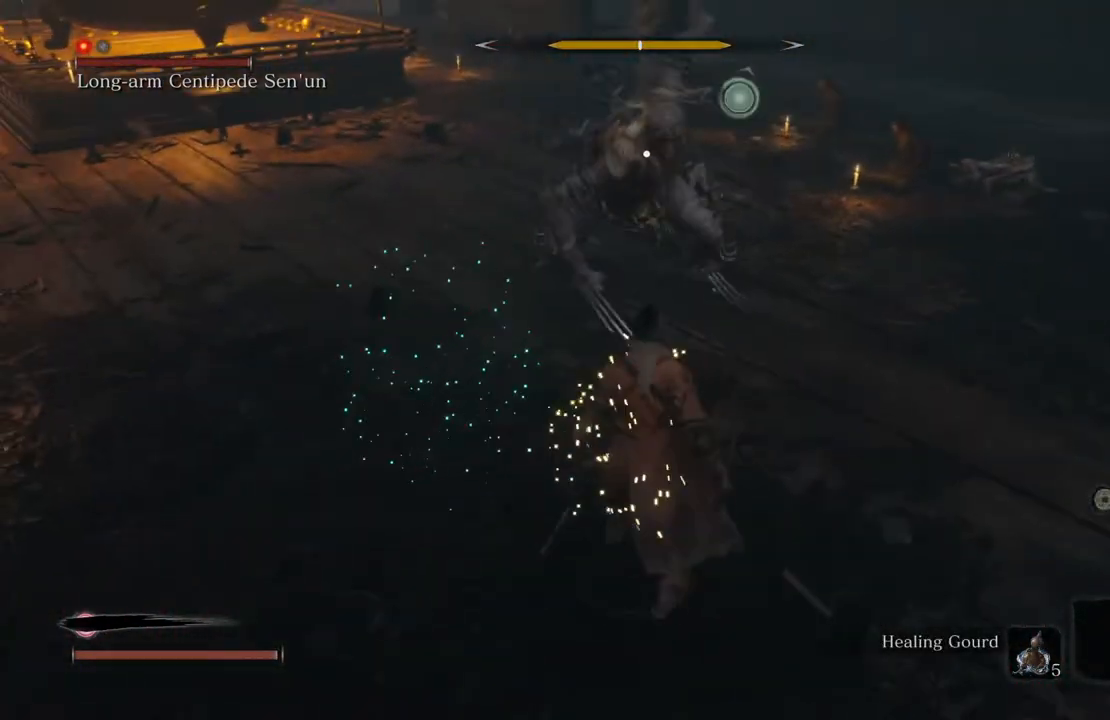
{"buttons": ["L1"], "left_stick": "up", "right_stick": "center", "events": [[84, "L1", "down"], [201, "L1", "up"], [252, "L1", "down"], [386, "L1", "up"], [470, "L1", "down"]]}
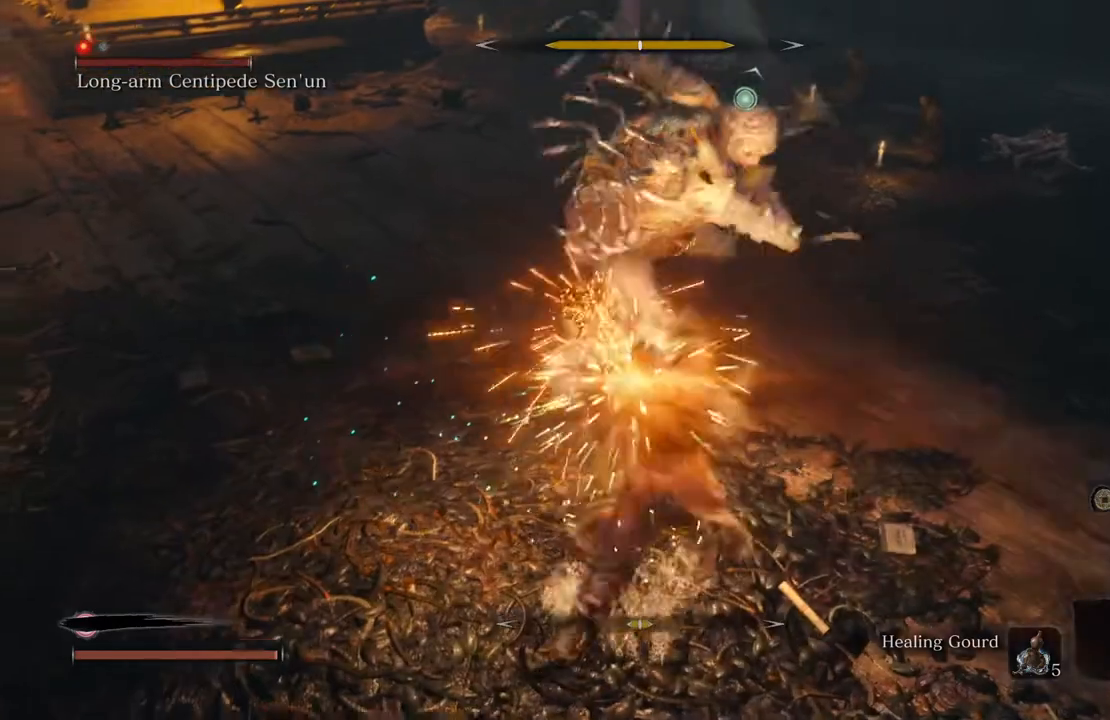
{"buttons": [], "left_stick": "center", "right_stick": "center", "events": [[100, "L1", "up"], [100, "left_stick", "center"], [168, "L1", "down"], [302, "L1", "up"], [352, "L1", "down"], [486, "L1", "up"]]}
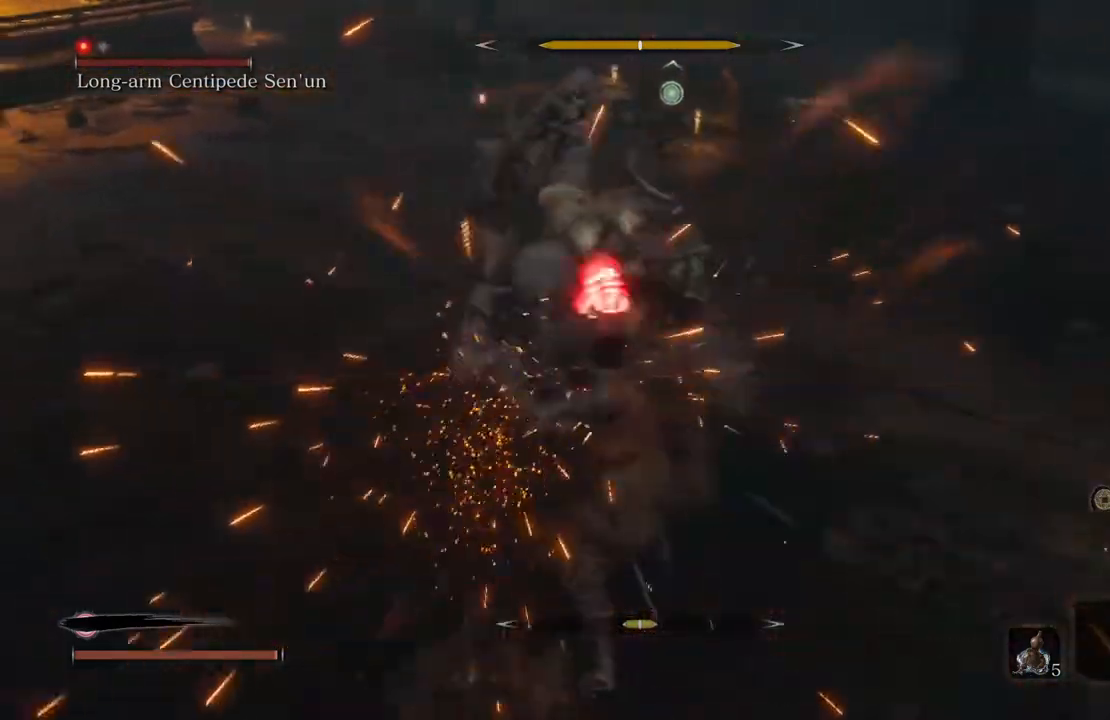
{"buttons": [], "left_stick": "center", "right_stick": "center"}
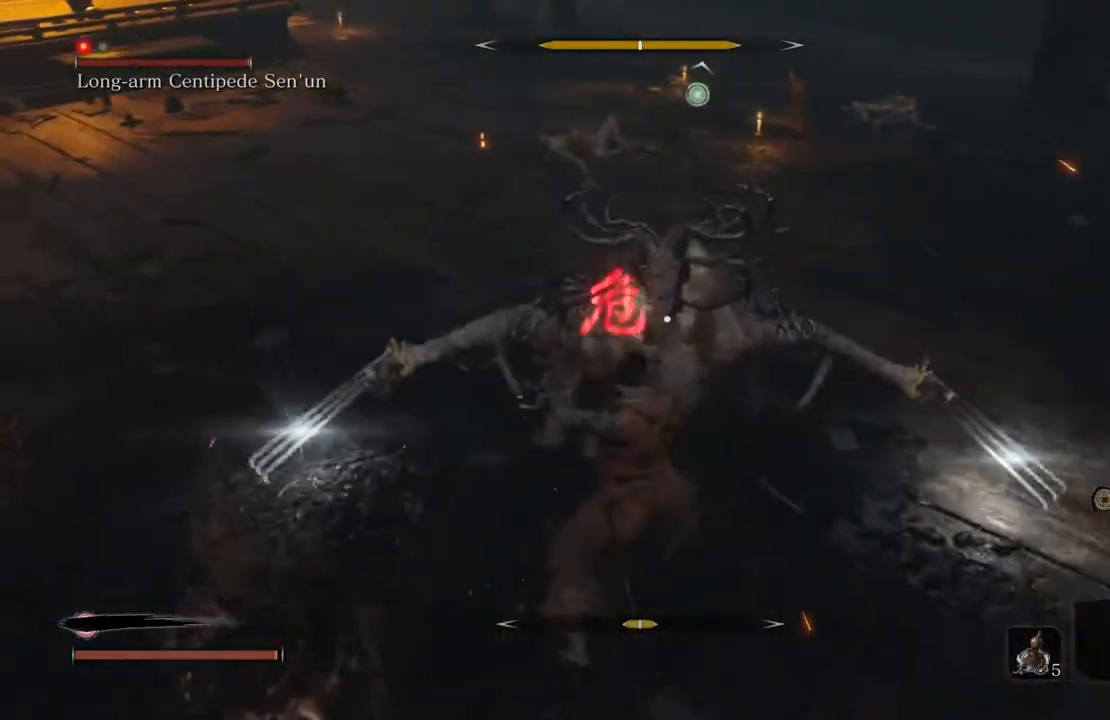
{"buttons": [], "left_stick": "up-right", "right_stick": "center"}
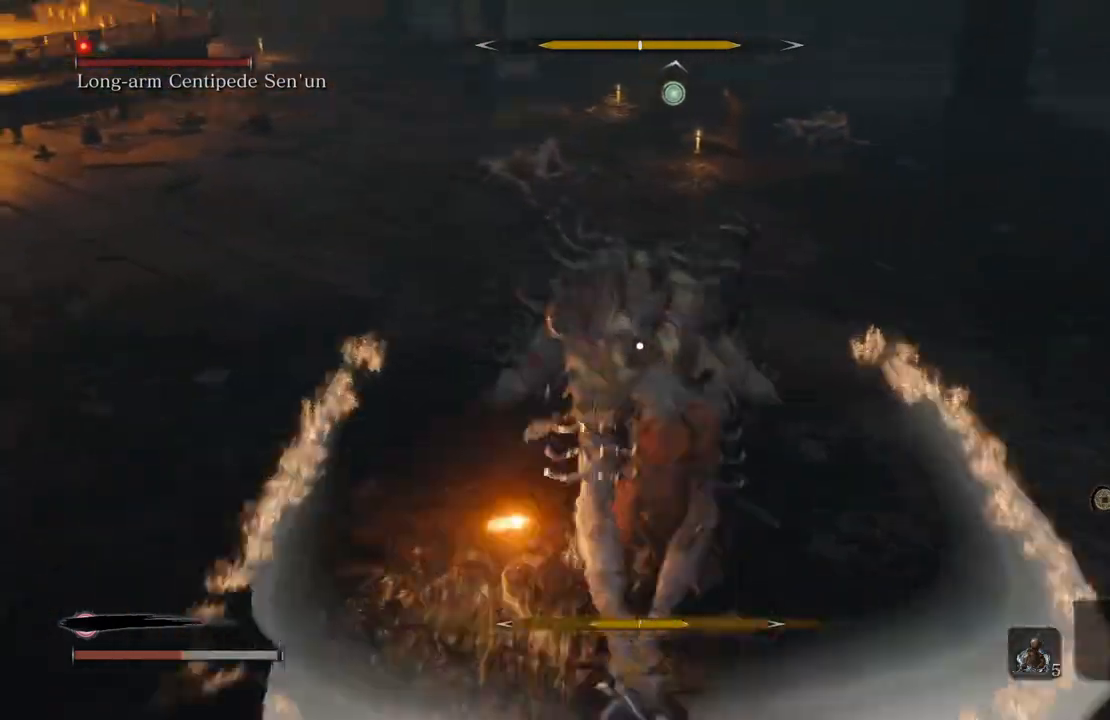
{"buttons": [], "left_stick": "center", "right_stick": "center", "events": [[16, "A", "down"], [83, "A", "up"], [285, "left_stick", "up"], [402, "left_stick", "center"]]}
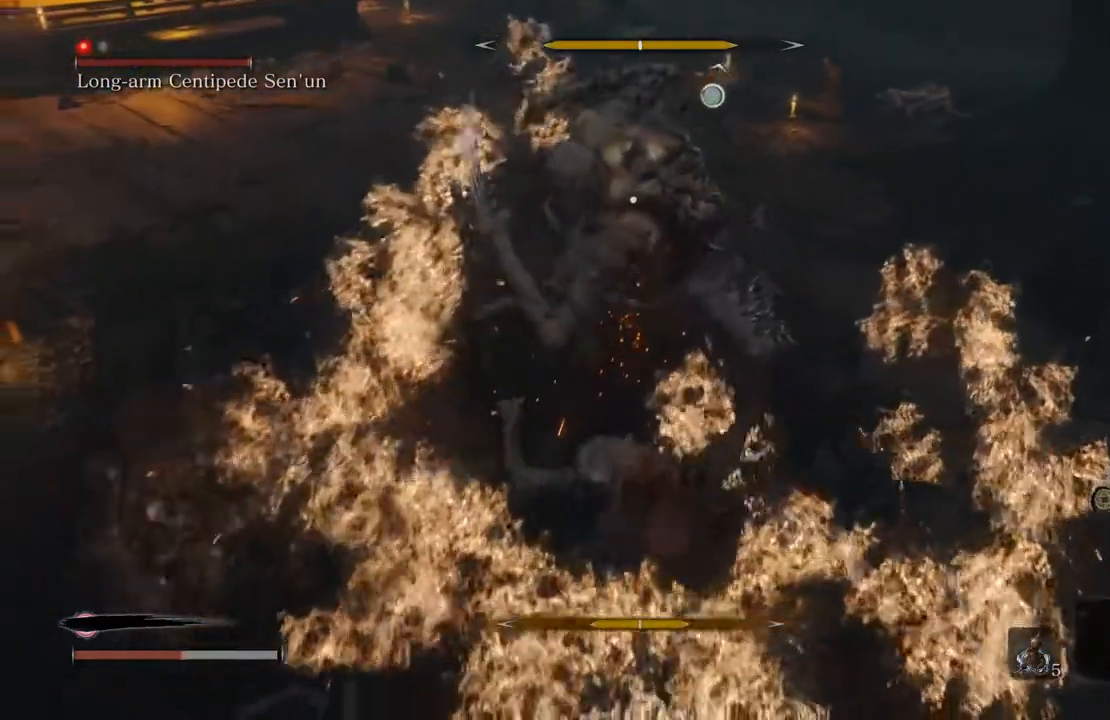
{"buttons": ["A"], "left_stick": "down-right", "right_stick": "center", "events": [[17, "left_stick", "down"], [135, "A", "down"], [235, "left_stick", "down-right"], [252, "A", "up"], [420, "A", "down"]]}
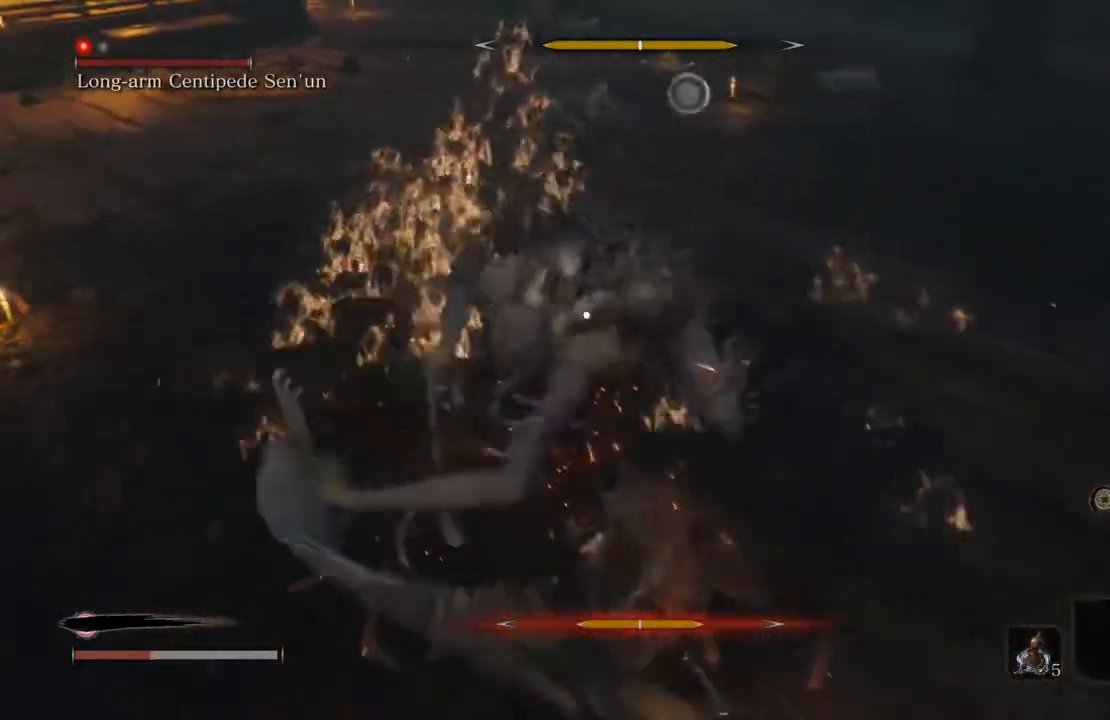
{"buttons": ["L1"], "left_stick": "down", "right_stick": "center", "events": [[34, "A", "up"], [84, "L1", "down"], [201, "L1", "up"], [218, "A", "down"], [252, "left_stick", "down"], [269, "A", "up"], [269, "L1", "down"], [386, "L1", "up"], [453, "L1", "down"]]}
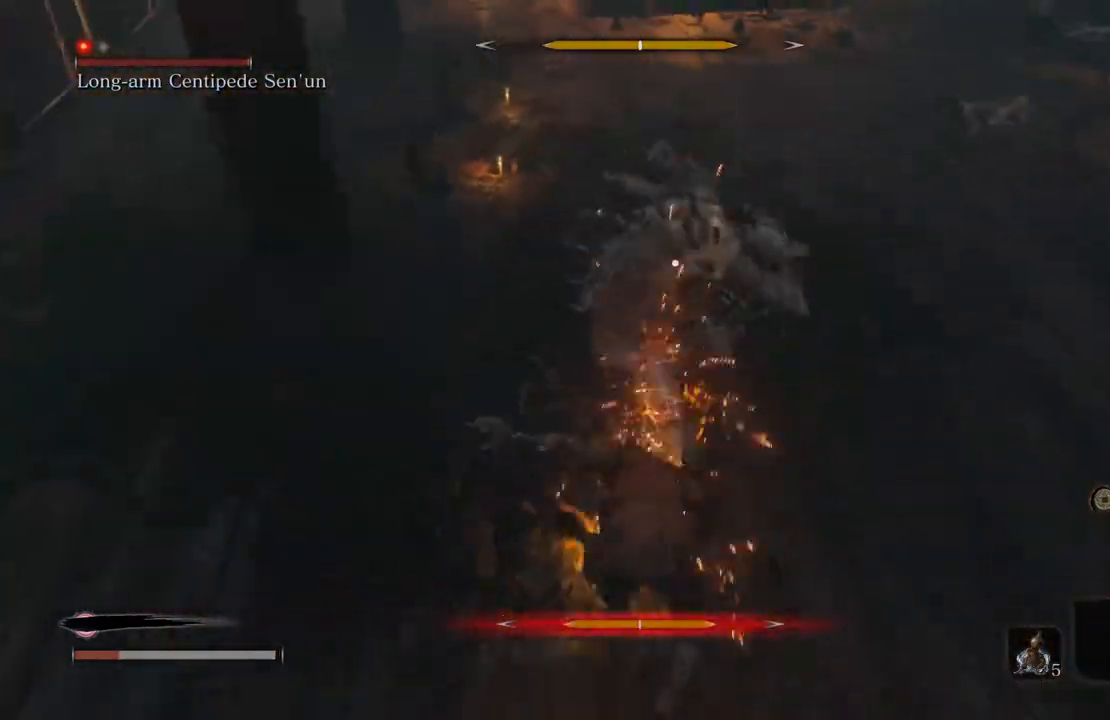
{"buttons": [], "left_stick": "down", "right_stick": "center", "events": [[67, "L1", "up"], [151, "L1", "down"], [184, "left_stick", "down-right"], [268, "L1", "up"], [335, "L1", "down"], [386, "left_stick", "down"], [453, "L1", "up"]]}
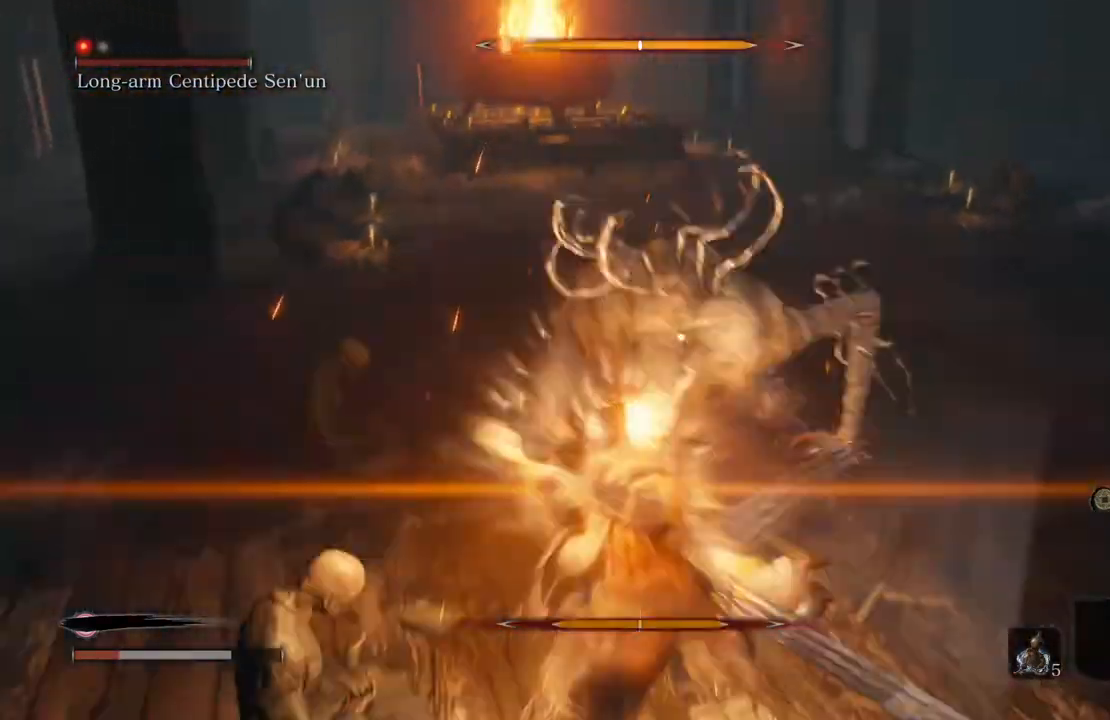
{"buttons": ["L1"], "left_stick": "up-left", "right_stick": "center"}
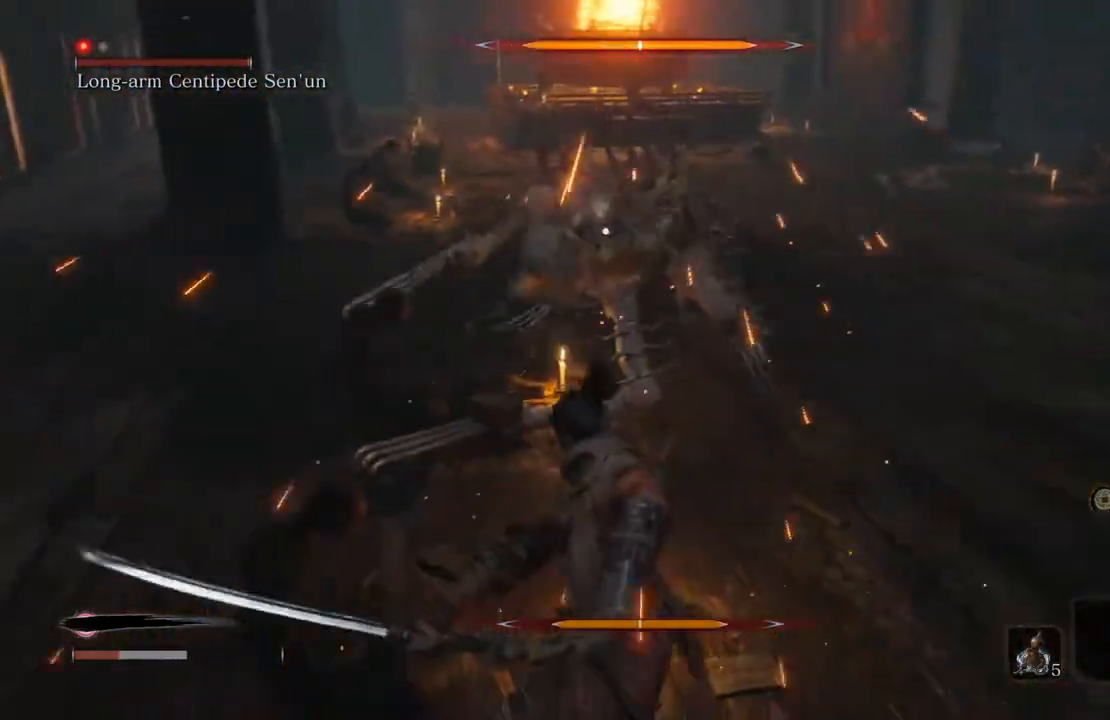
{"buttons": ["B"], "left_stick": "right", "right_stick": "center", "events": [[50, "L1", "up"], [235, "left_stick", "up-right"], [285, "left_stick", "right"], [352, "B", "down"]]}
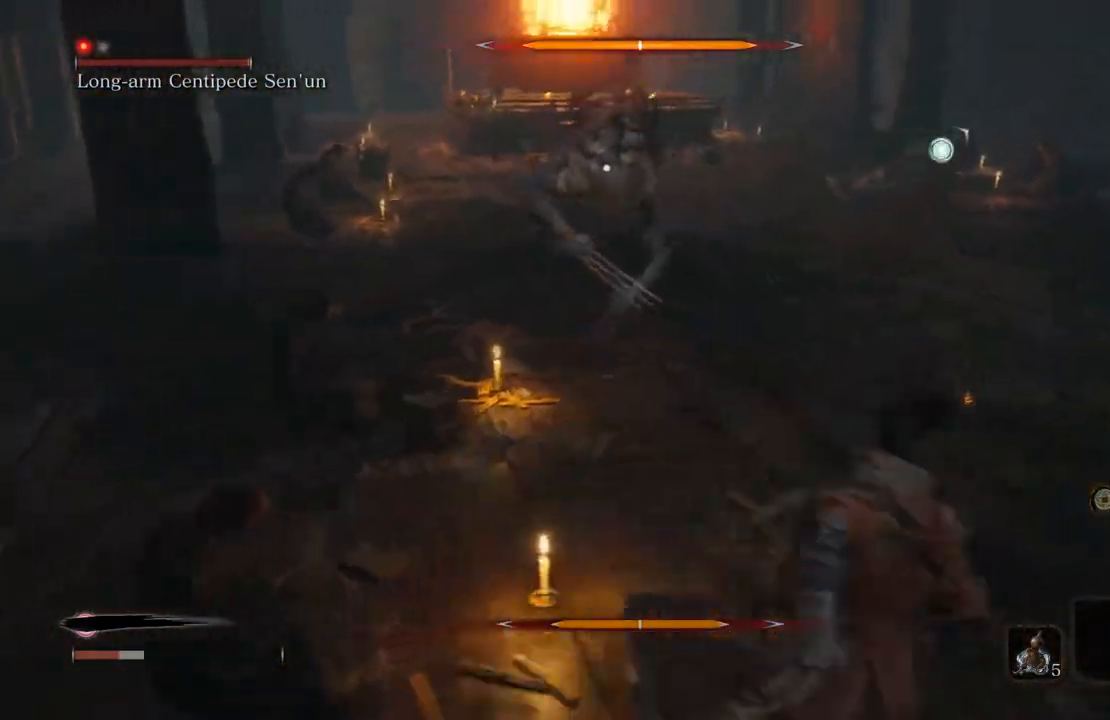
{"buttons": ["DPAD_UP"], "left_stick": "down-right", "right_stick": "center", "events": [[302, "B", "up"], [335, "left_stick", "down-right"], [503, "DPAD_UP", "down"]]}
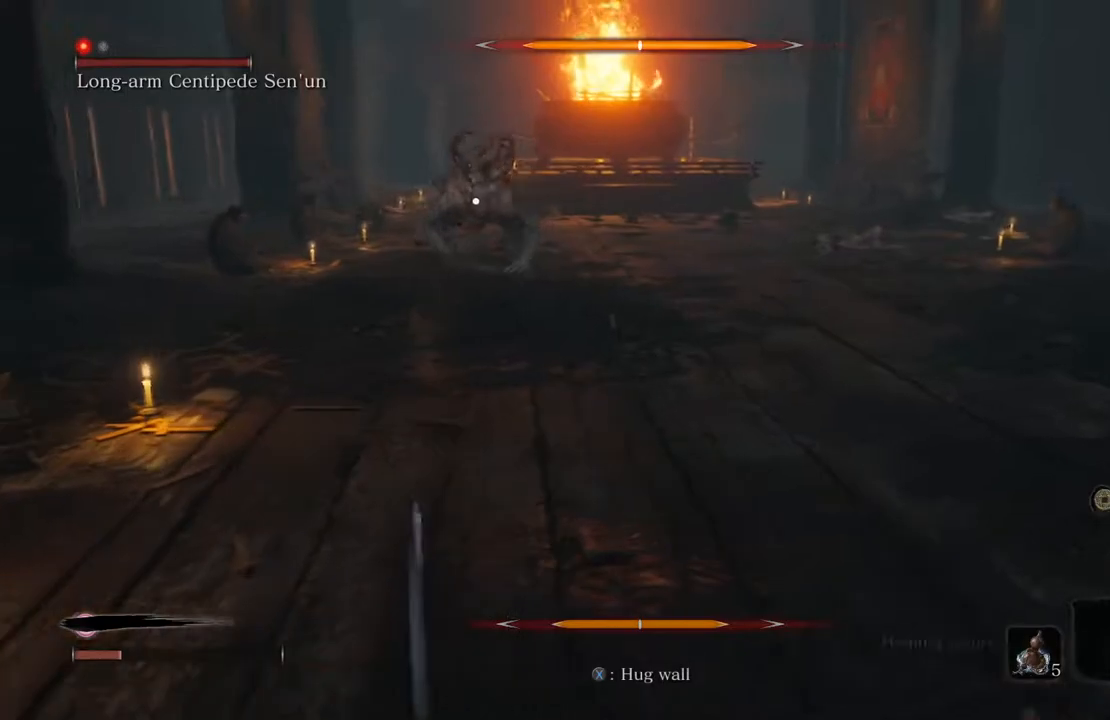
{"buttons": [], "left_stick": "right", "right_stick": "center", "events": [[101, "DPAD_UP", "up"], [269, "left_stick", "right"]]}
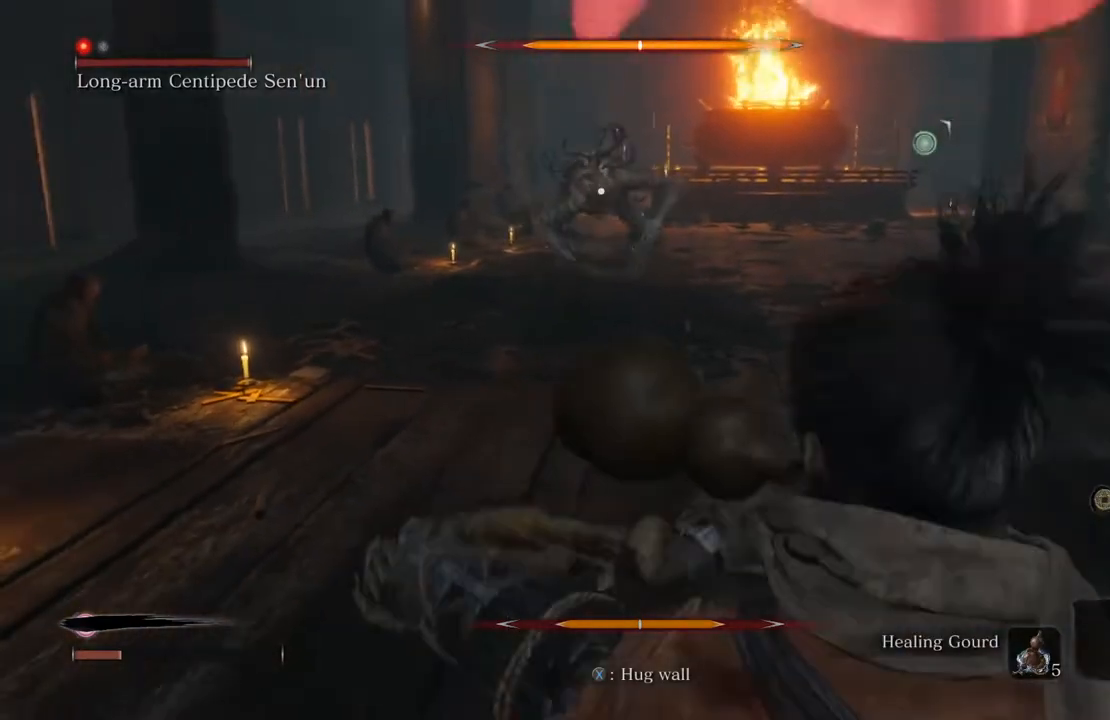
{"buttons": [], "left_stick": "right", "right_stick": "center", "events": [[84, "left_stick", "up-right"], [504, "left_stick", "right"]]}
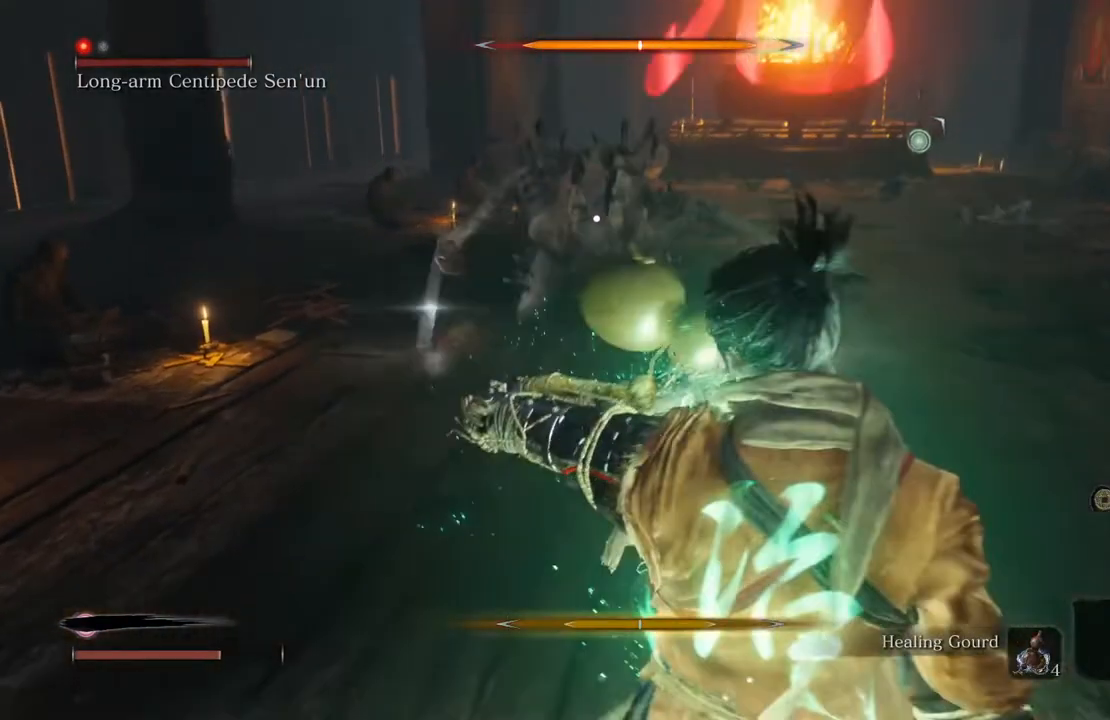
{"buttons": ["A"], "left_stick": "up-right", "right_stick": "center", "events": [[117, "L1", "down"], [151, "left_stick", "up-right"], [218, "L1", "up"], [318, "A", "down"], [402, "A", "up"], [470, "A", "down"]]}
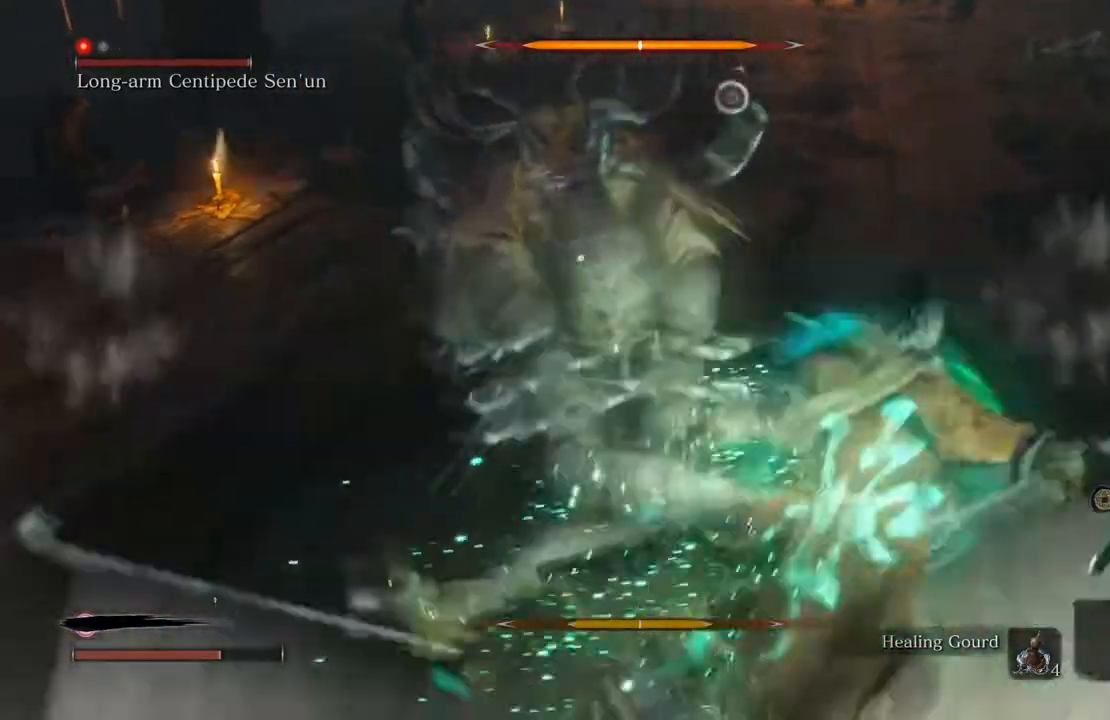
{"buttons": [], "left_stick": "up-right", "right_stick": "center", "events": [[51, "A", "up"], [51, "left_stick", "up"], [118, "A", "down"], [202, "A", "up"], [504, "left_stick", "up-right"]]}